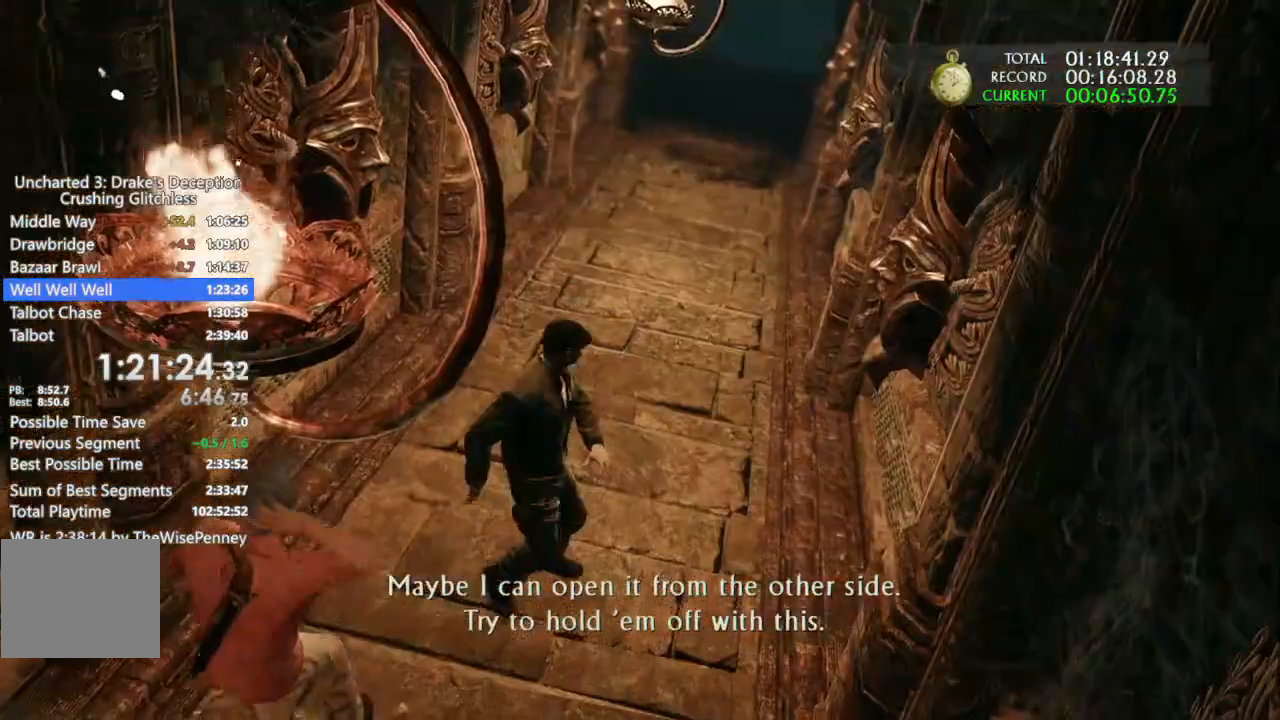
Gameplay with a controller (PlayStation layout); each line is a JSON object with the inputs held at the frame after it. "events" lists button and stick changes between this image and that frame as [ms after this image, input, new state], when the widget could be followed in between. Not read: CROSS.
{"buttons": [], "left_stick": "down", "right_stick": "down", "events": [[400, "right_stick", "down"]]}
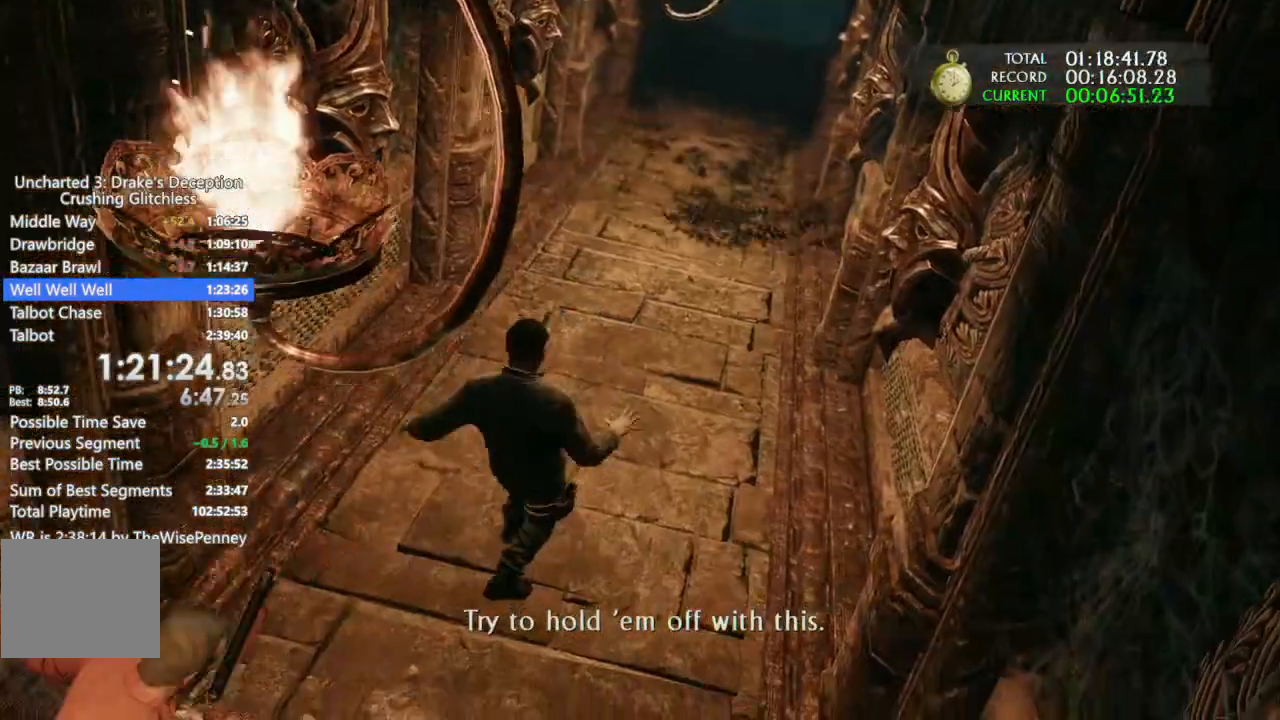
{"buttons": [], "left_stick": "down", "right_stick": "down", "events": []}
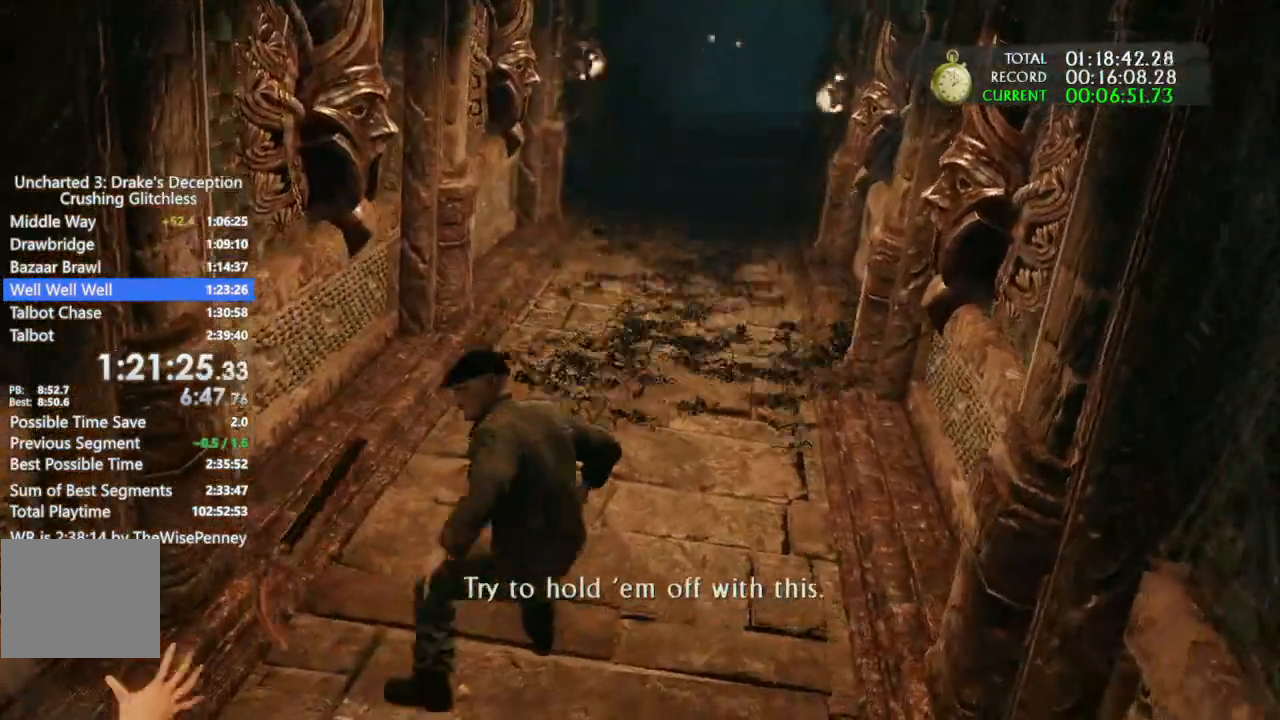
{"buttons": [], "left_stick": "down", "right_stick": "down", "events": []}
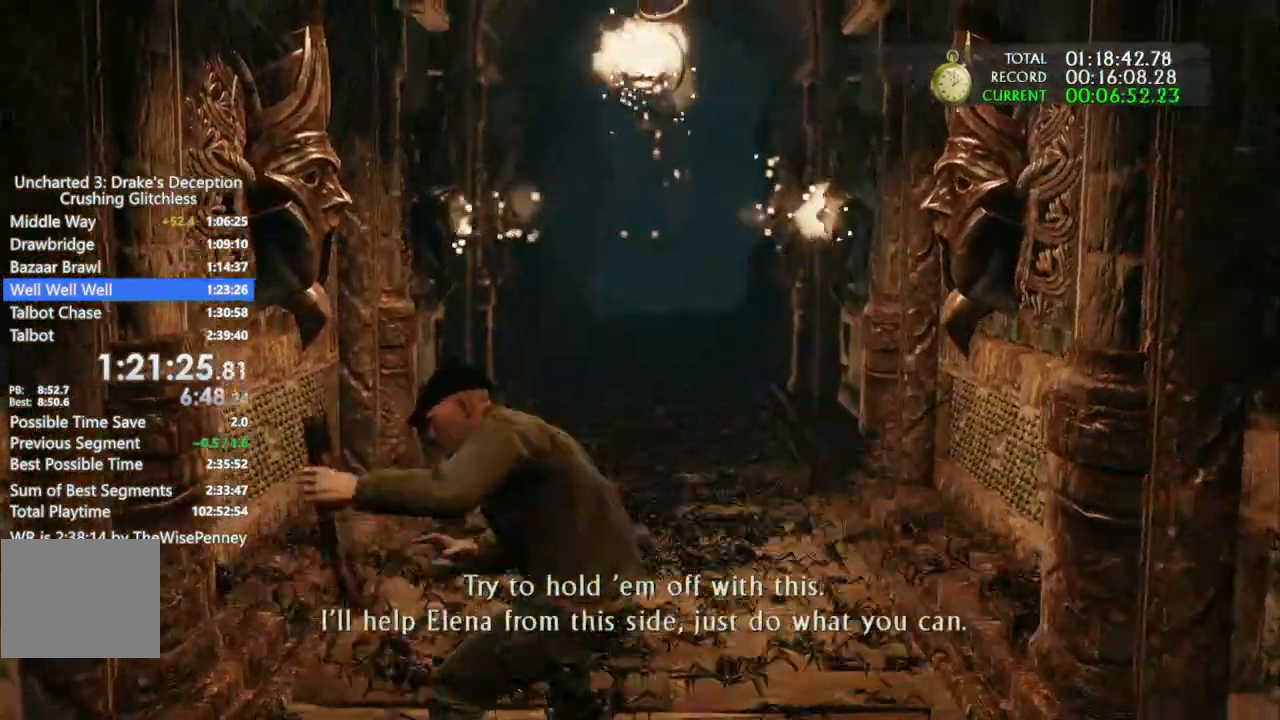
{"buttons": [], "left_stick": "down", "right_stick": "down", "events": []}
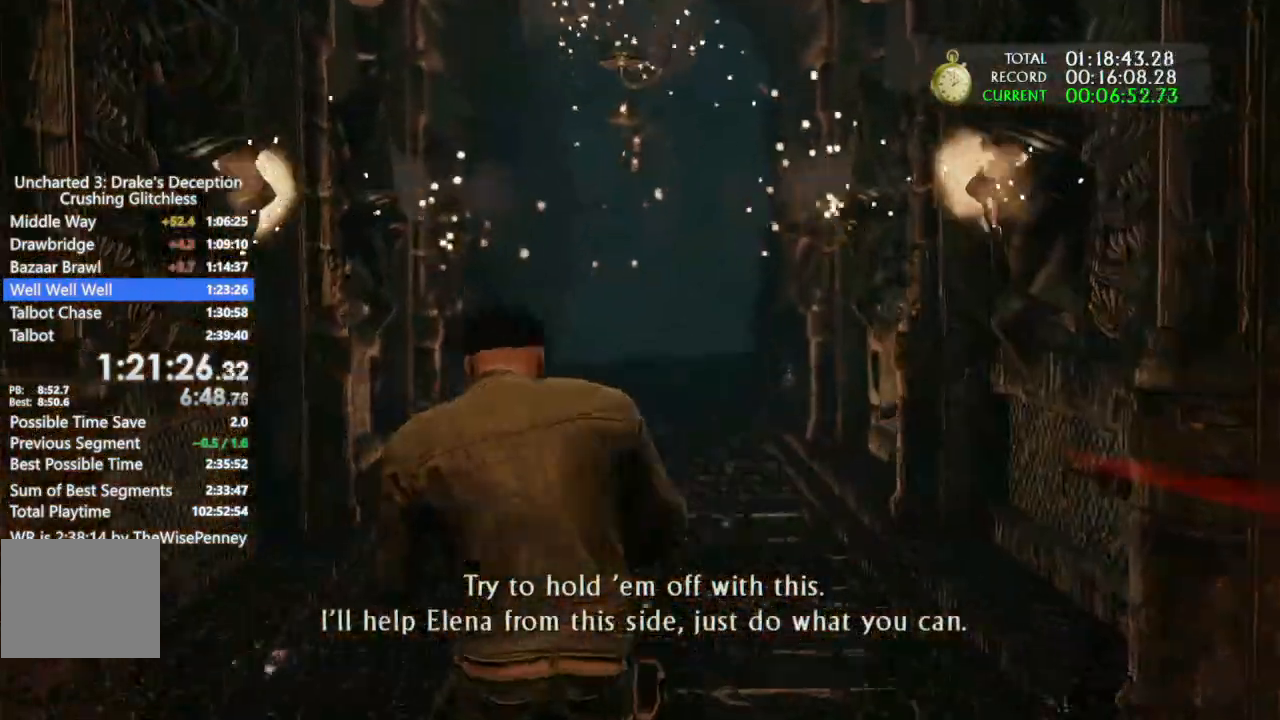
{"buttons": [], "left_stick": "down", "right_stick": "down", "events": []}